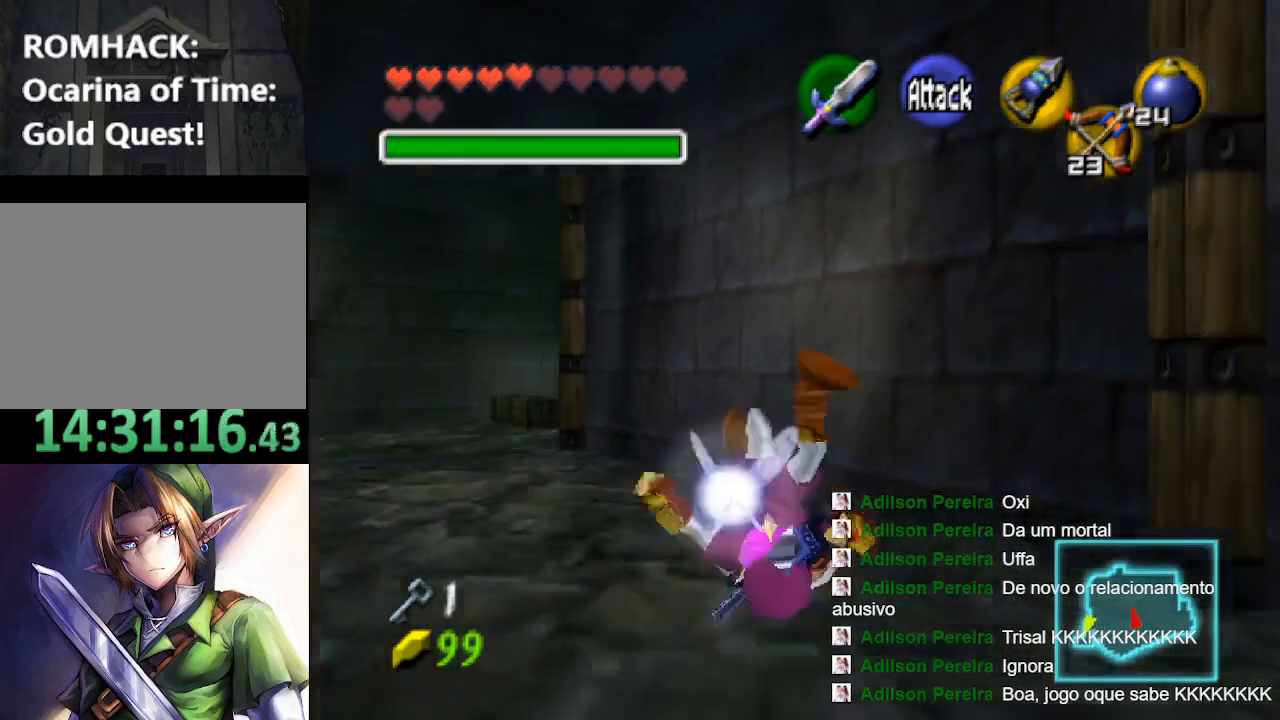
Gameplay with a controller (Nintendo layout); each line is a JSON object with the inputs held at the frame after it. "events" lists button and stick changes between this image and that frame as [ms after this image, input, new state], when the widget could be followed in between. Not read: L3 R3.
{"buttons": ["B"], "left_stick": "up-left", "right_stick": "center", "events": [[400, "B", "down"]]}
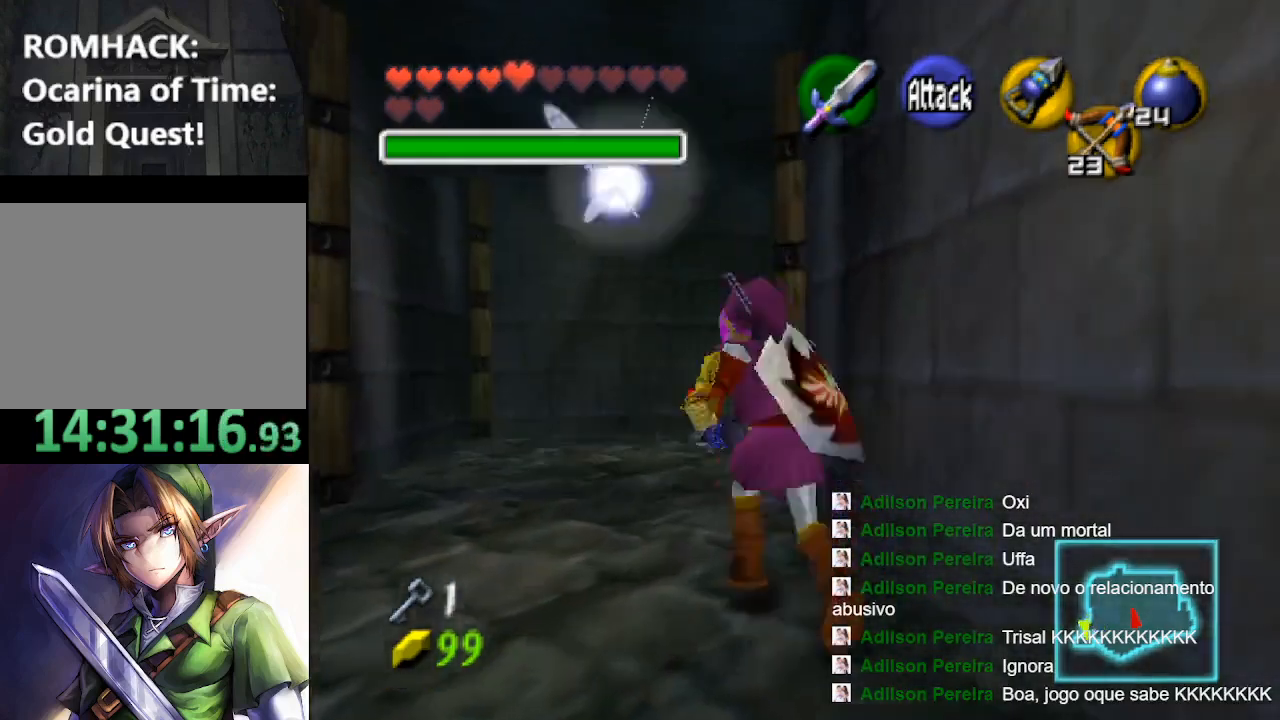
{"buttons": [], "left_stick": "up-right", "right_stick": "center", "events": [[33, "B", "up"], [100, "B", "down"], [233, "B", "up"], [300, "left_stick", "up"], [467, "left_stick", "up-right"]]}
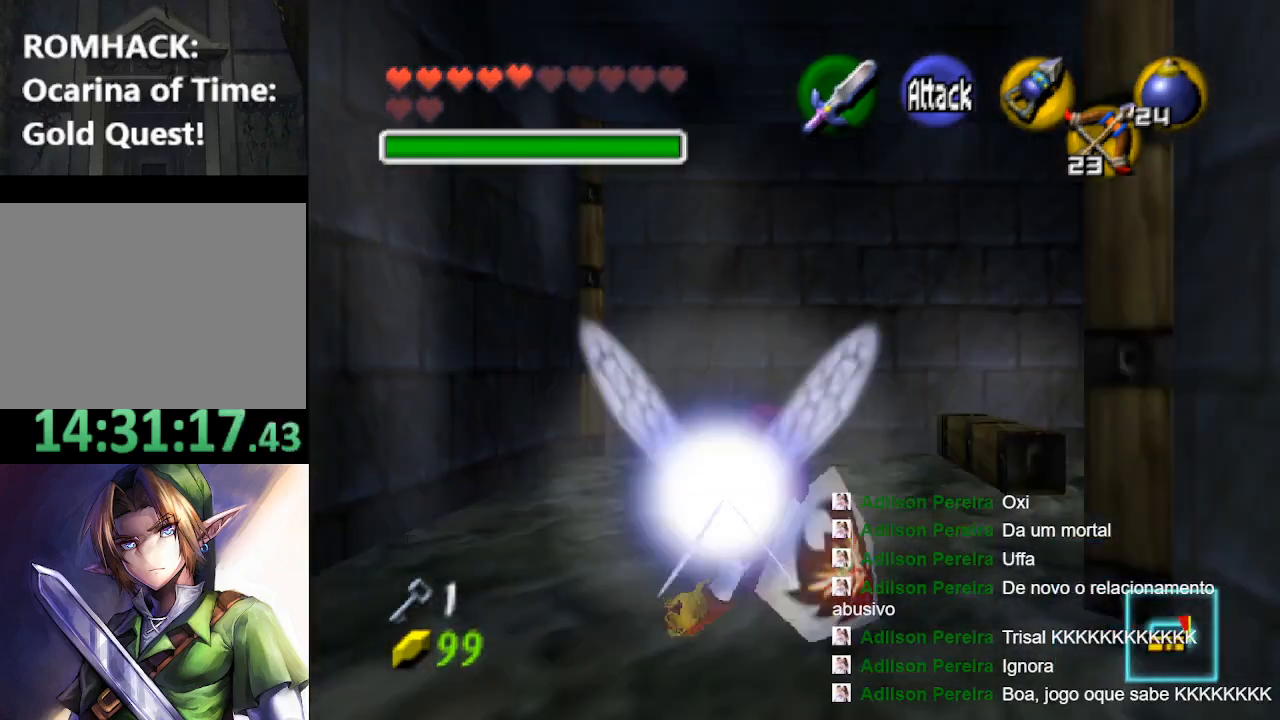
{"buttons": [], "left_stick": "up-right", "right_stick": "center", "events": [[200, "L2", "down"], [300, "L2", "up"]]}
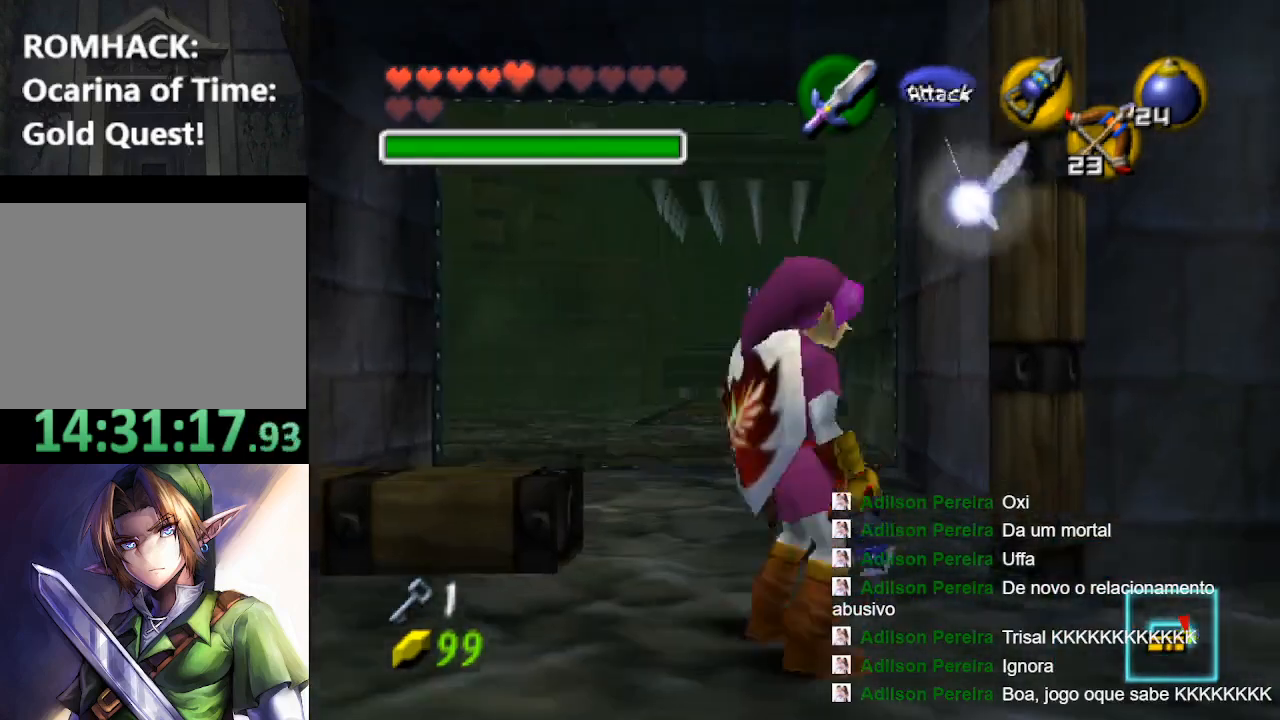
{"buttons": [], "left_stick": "up", "right_stick": "center", "events": [[167, "left_stick", "up"]]}
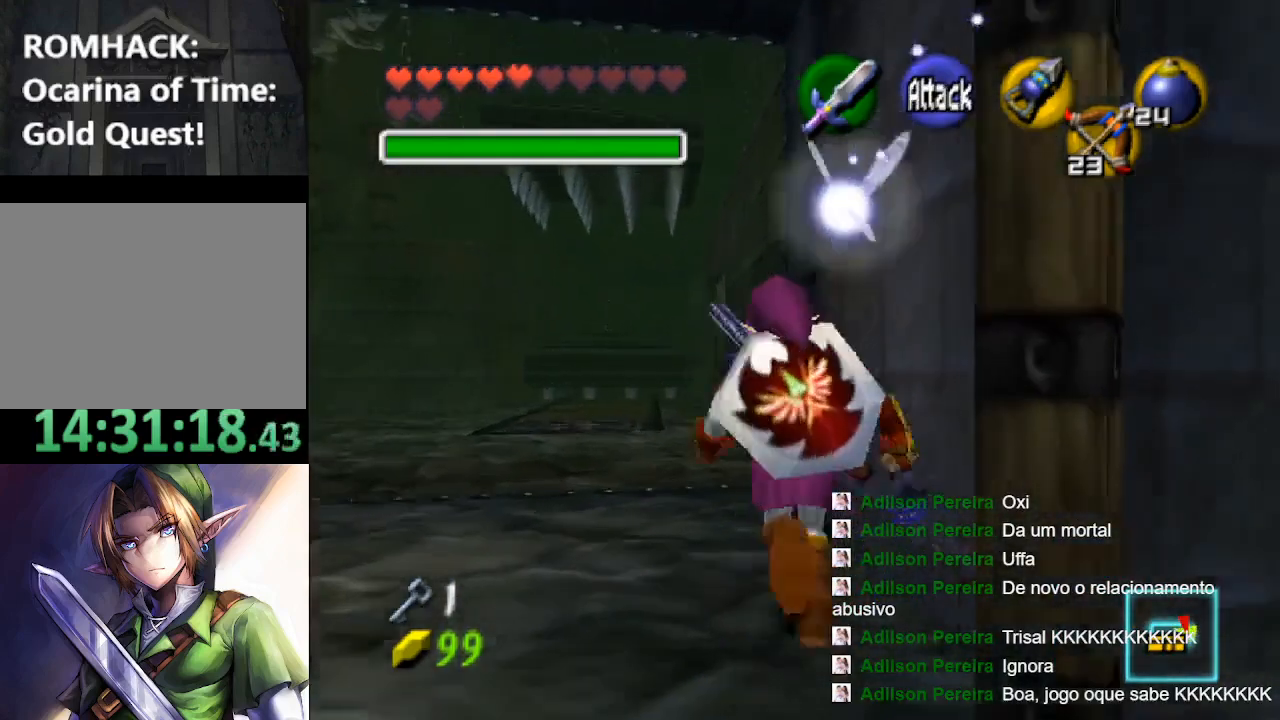
{"buttons": ["B"], "left_stick": "up", "right_stick": "center", "events": [[333, "B", "down"]]}
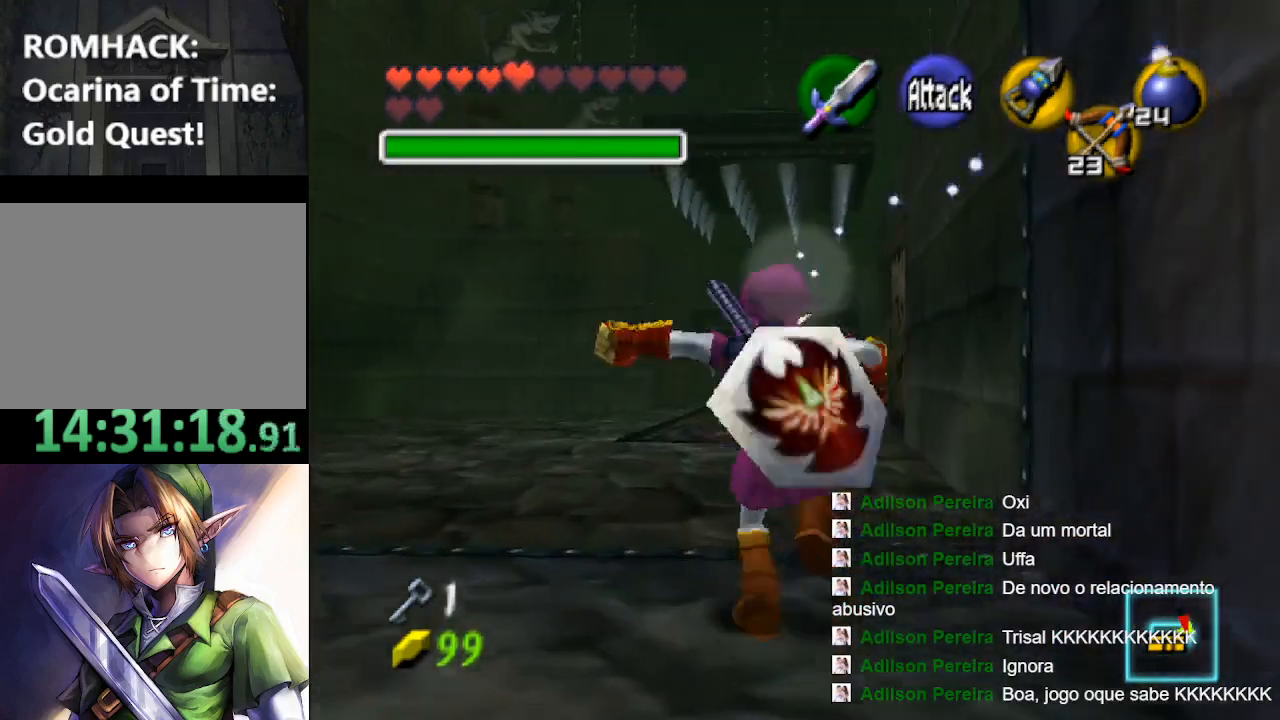
{"buttons": [], "left_stick": "left", "right_stick": "center", "events": [[133, "B", "up"], [267, "left_stick", "up-left"], [433, "left_stick", "left"]]}
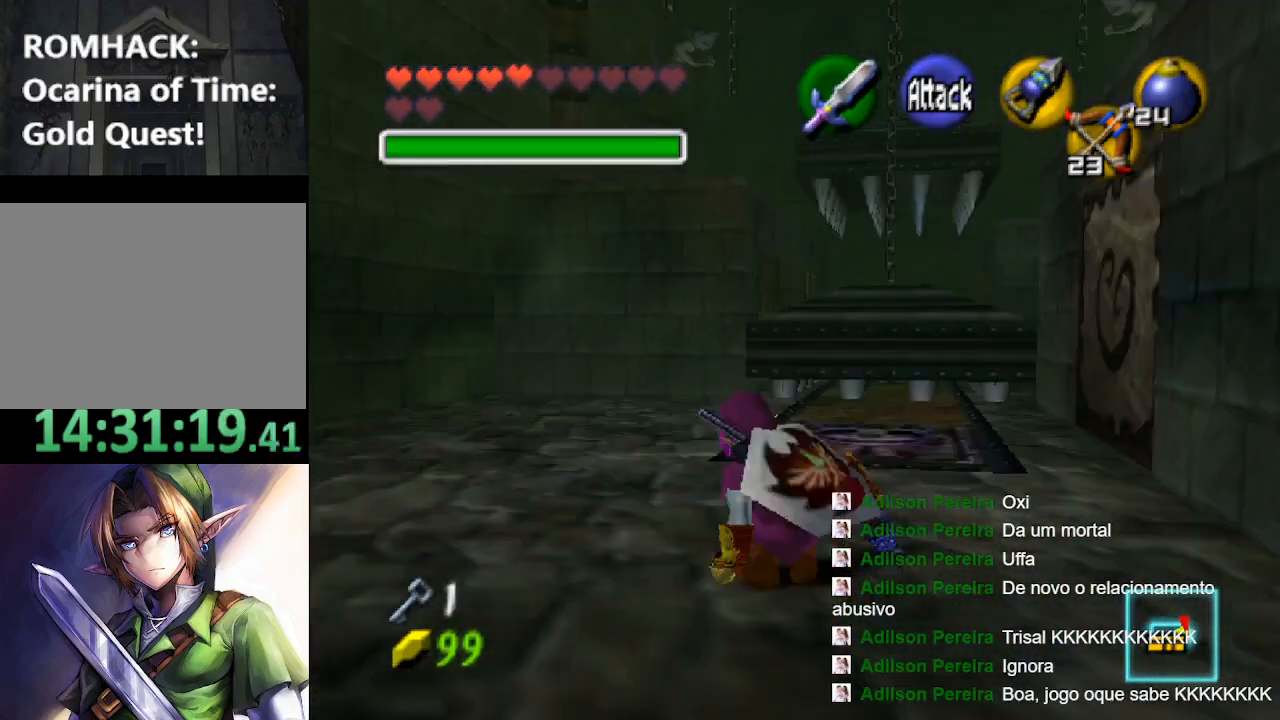
{"buttons": [], "left_stick": "center", "right_stick": "center", "events": [[33, "L2", "down"], [100, "left_stick", "center"], [133, "L2", "up"]]}
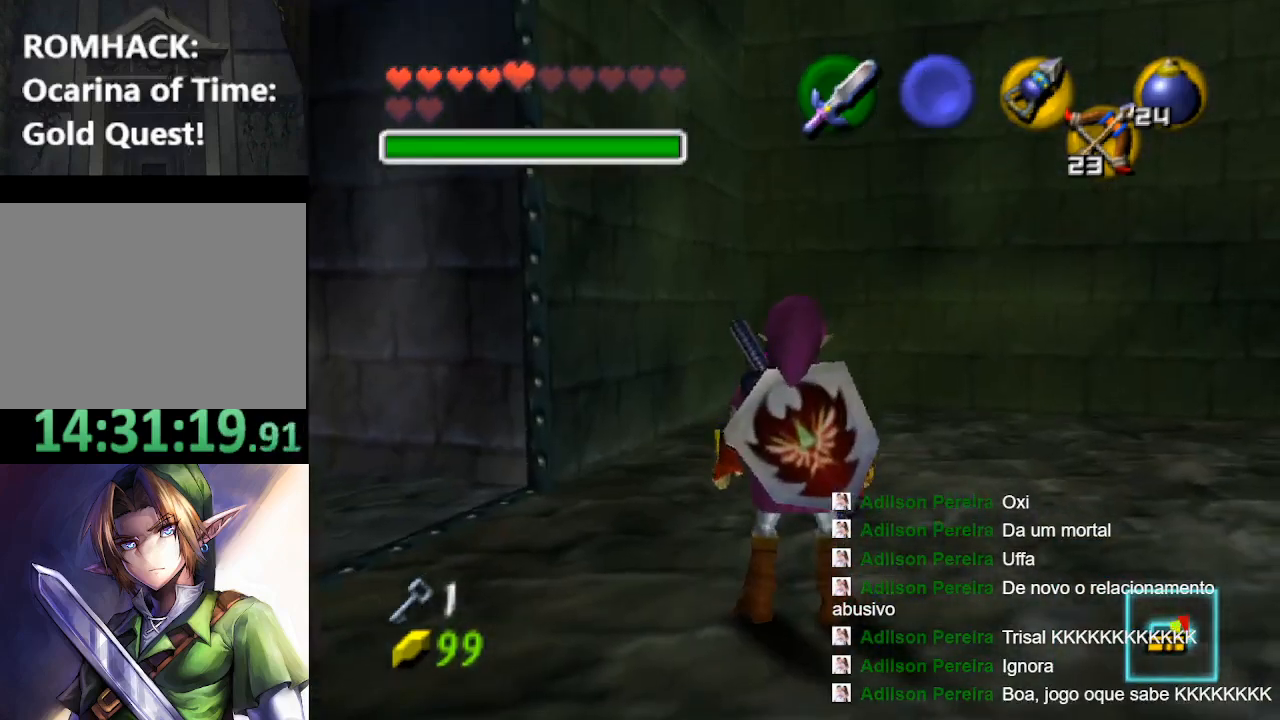
{"buttons": [], "left_stick": "up", "right_stick": "center", "events": [[33, "left_stick", "down"], [133, "L2", "down"], [167, "left_stick", "center"], [267, "L2", "up"], [400, "left_stick", "up"]]}
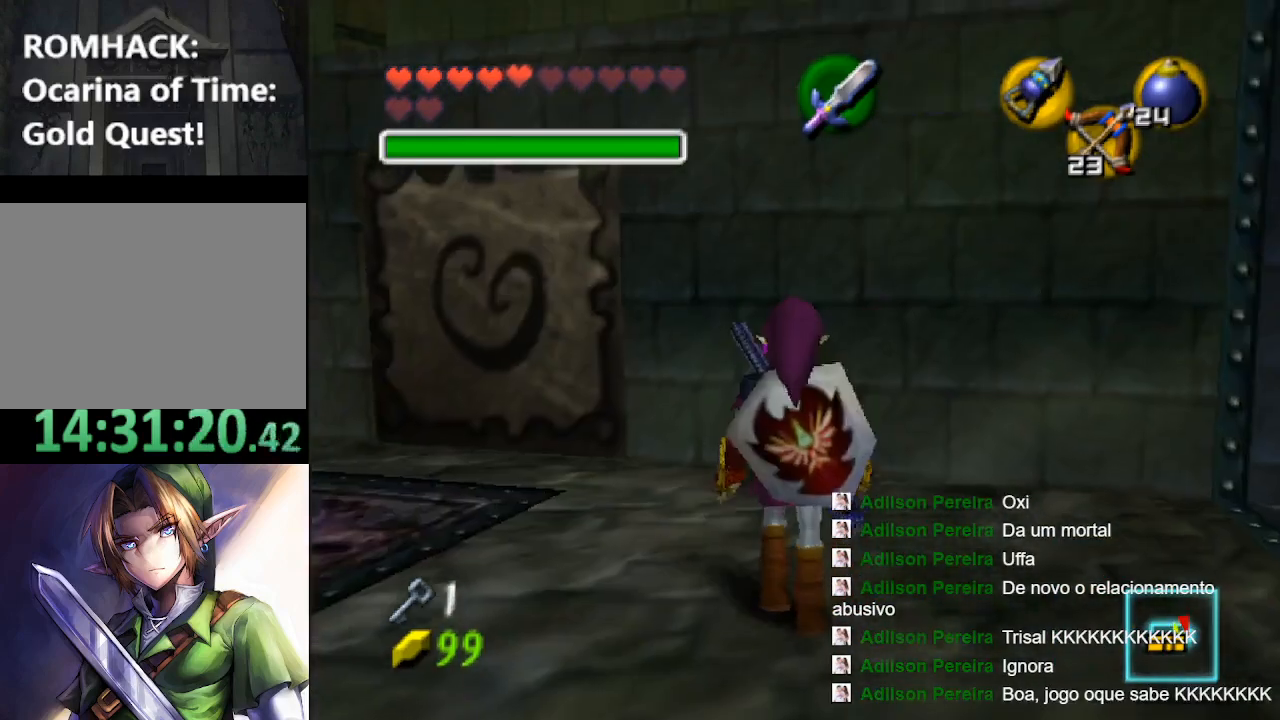
{"buttons": [], "left_stick": "up-left", "right_stick": "center", "events": [[467, "left_stick", "up-left"]]}
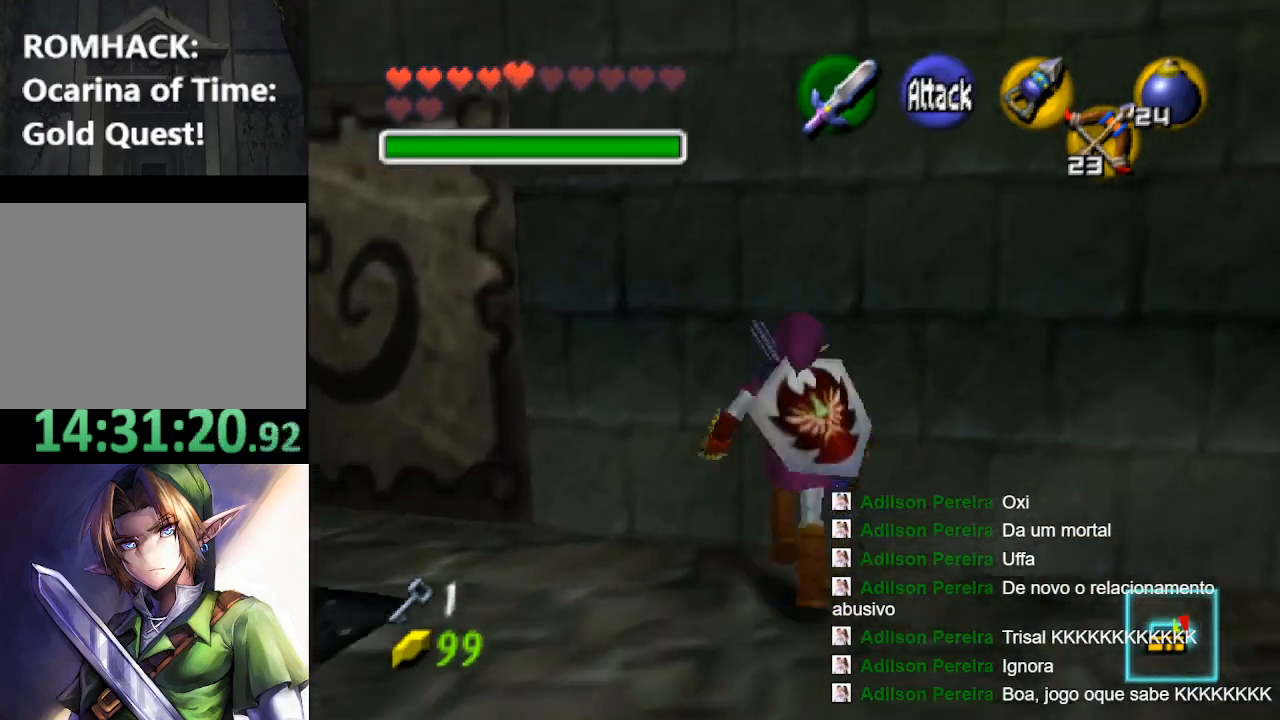
{"buttons": [], "left_stick": "up", "right_stick": "center", "events": [[467, "left_stick", "up"]]}
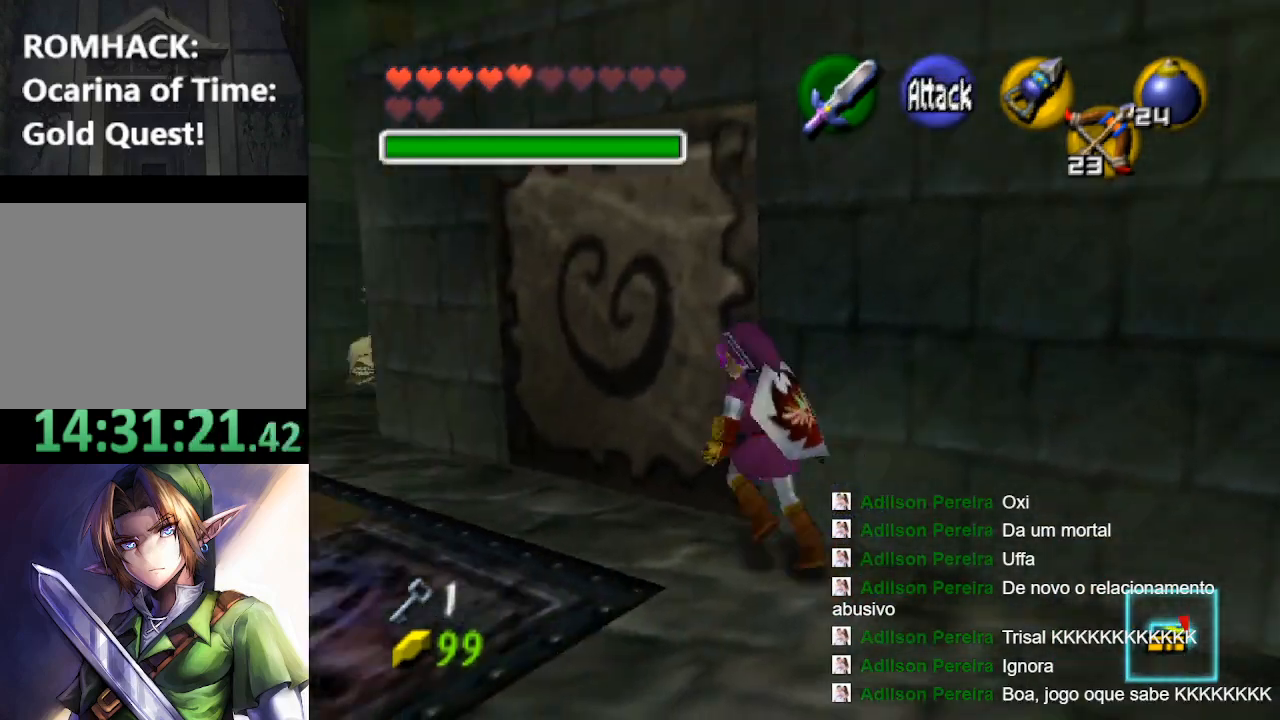
{"buttons": ["B"], "left_stick": "down", "right_stick": "center", "events": [[300, "B", "down"], [333, "left_stick", "center"], [467, "left_stick", "down"]]}
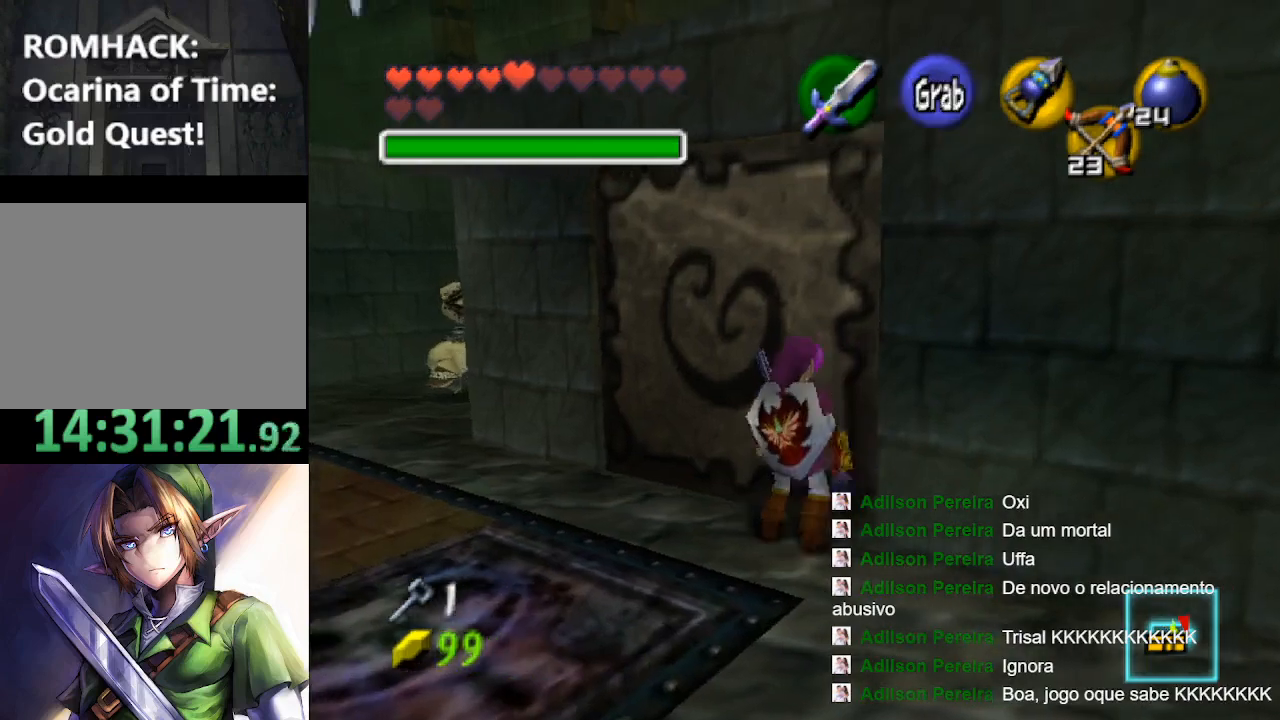
{"buttons": ["B"], "left_stick": "down", "right_stick": "center", "events": []}
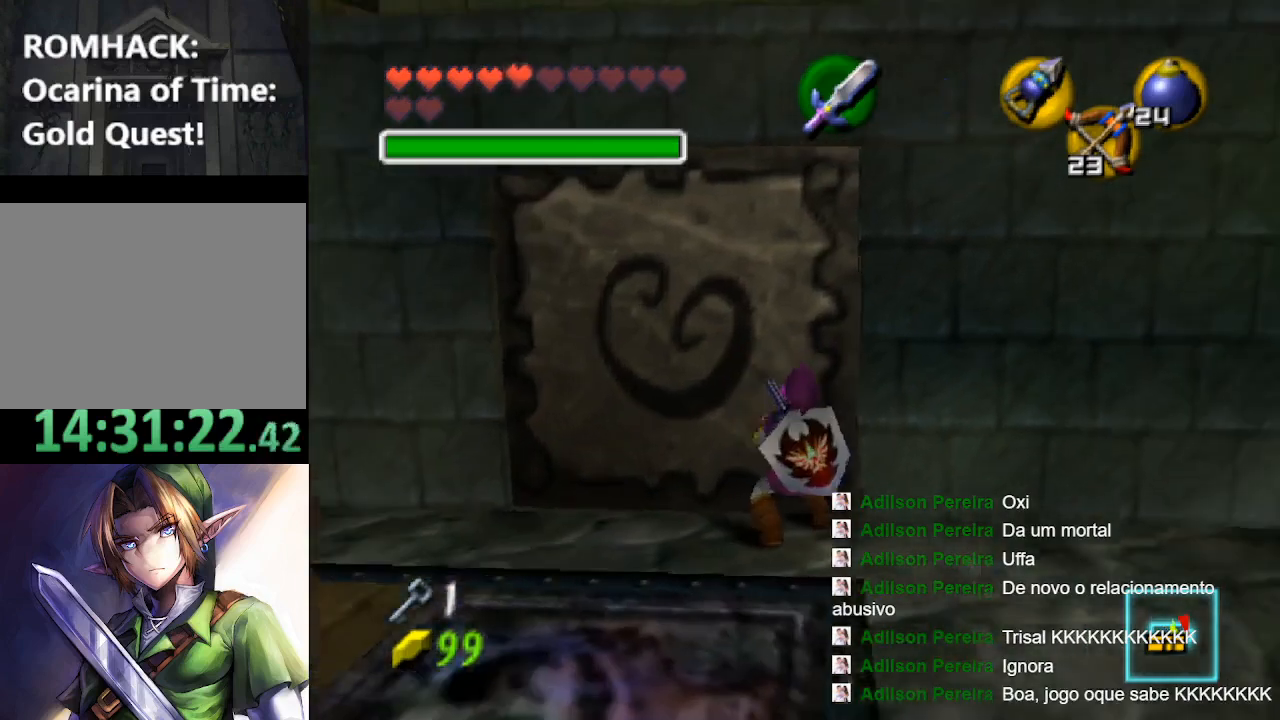
{"buttons": ["B"], "left_stick": "down", "right_stick": "center", "events": []}
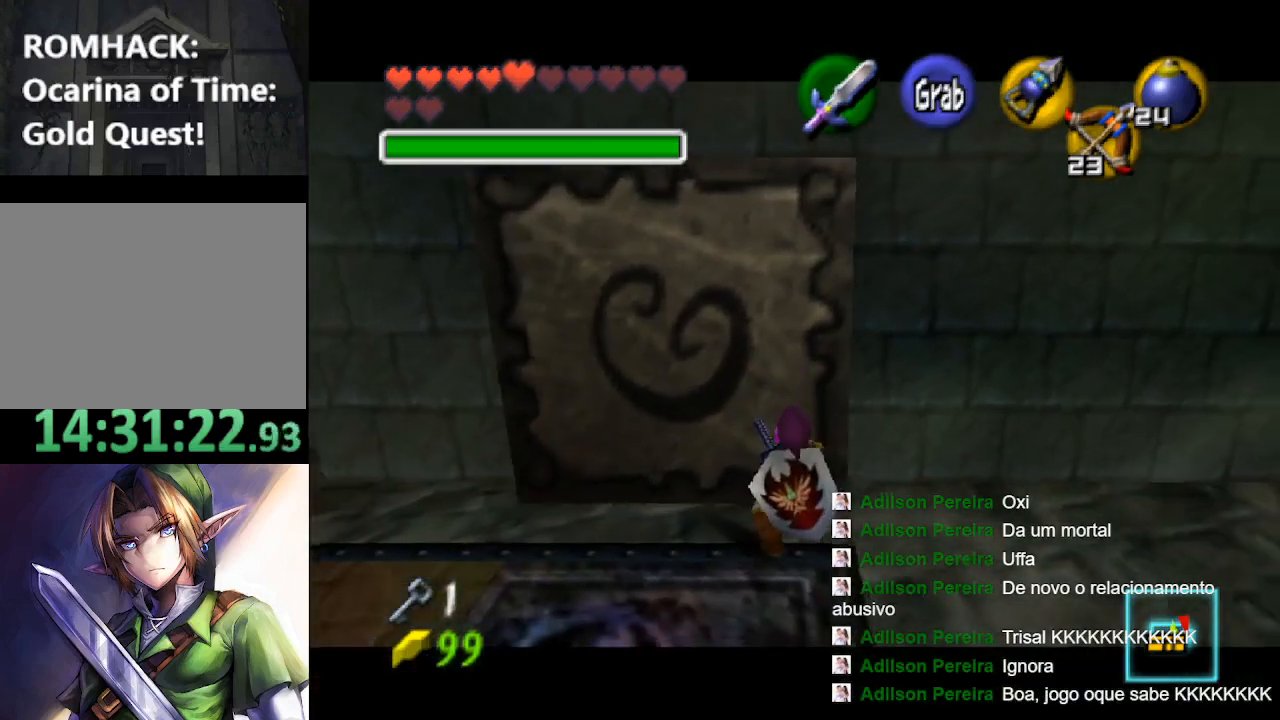
{"buttons": ["B"], "left_stick": "down", "right_stick": "center", "events": []}
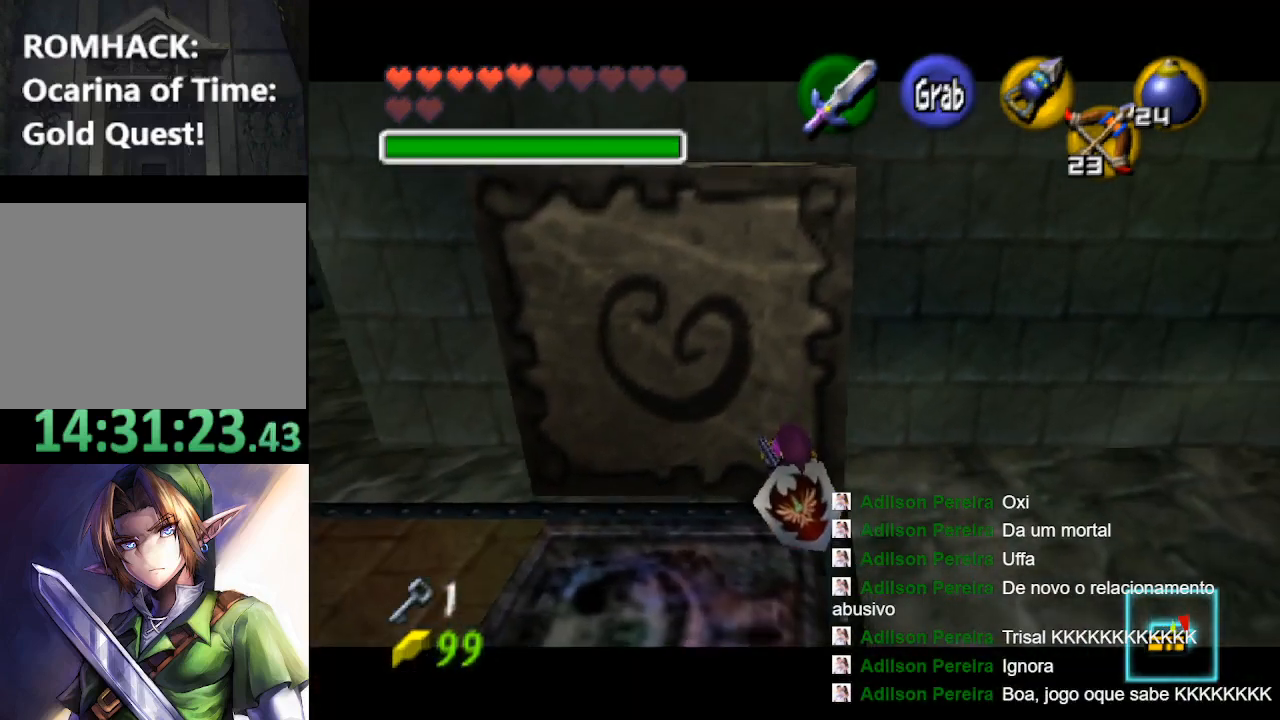
{"buttons": ["B"], "left_stick": "down", "right_stick": "center", "events": []}
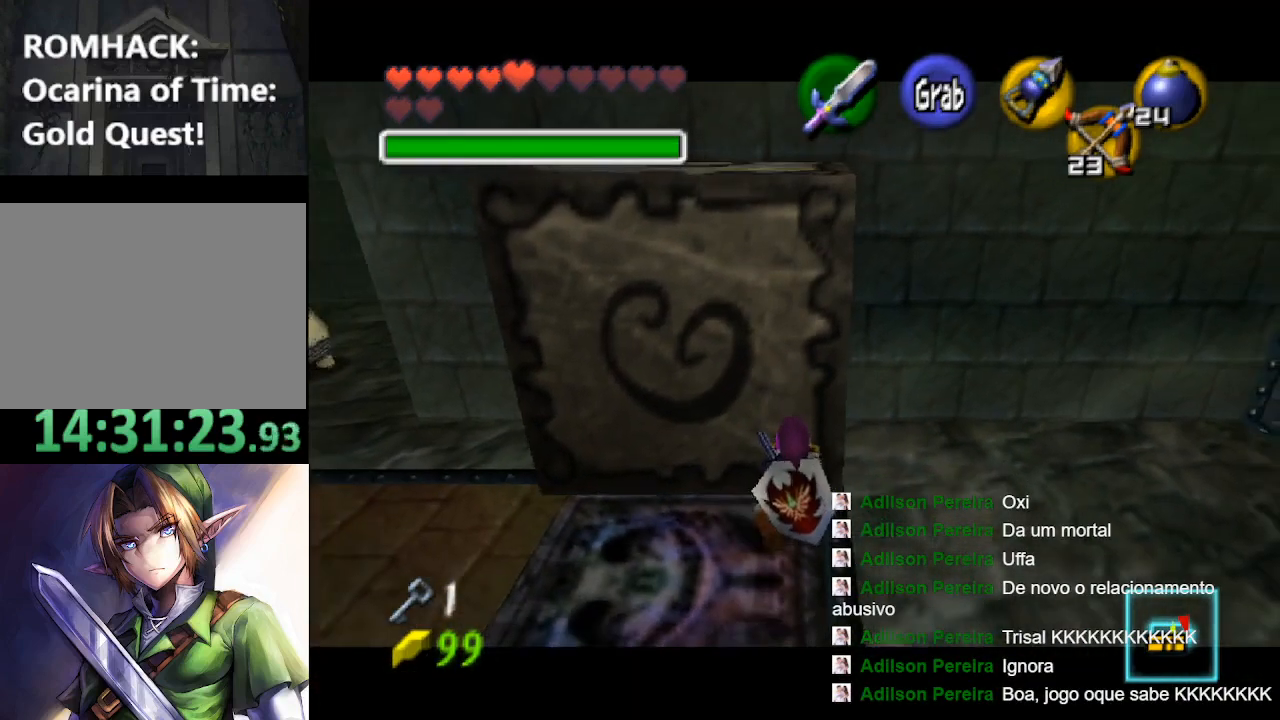
{"buttons": ["B"], "left_stick": "down", "right_stick": "center", "events": []}
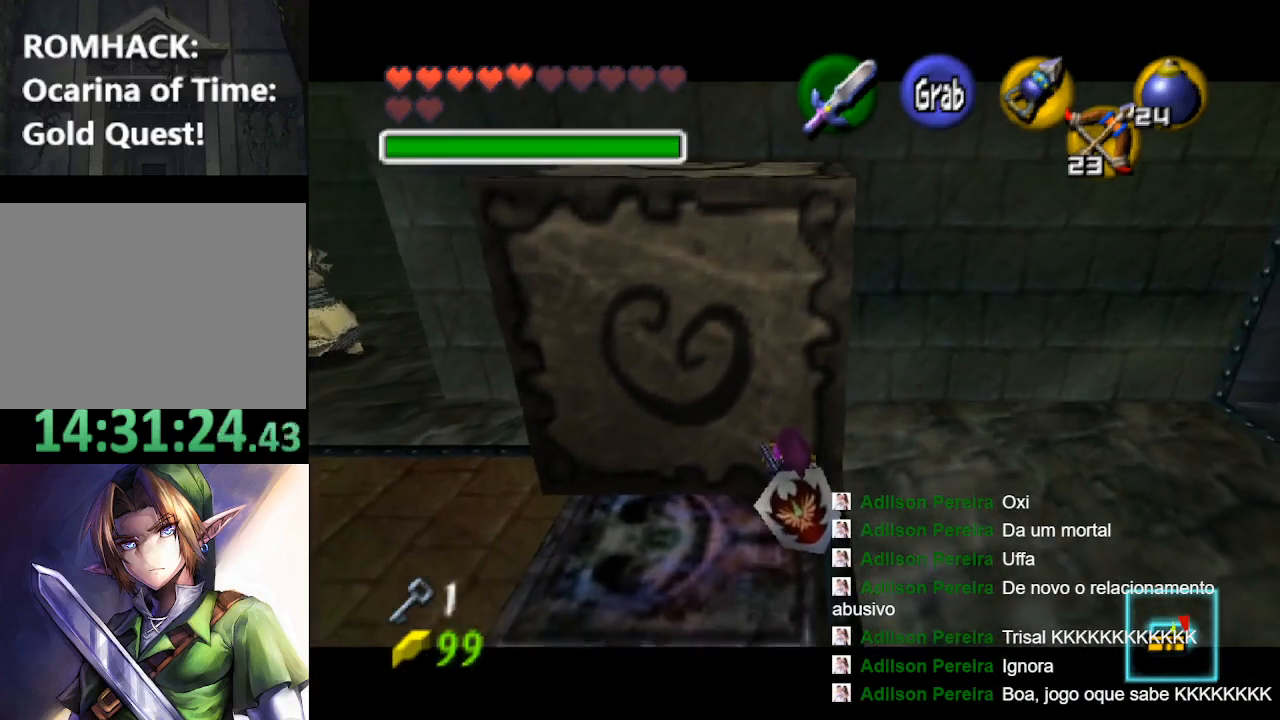
{"buttons": ["B"], "left_stick": "down", "right_stick": "center", "events": []}
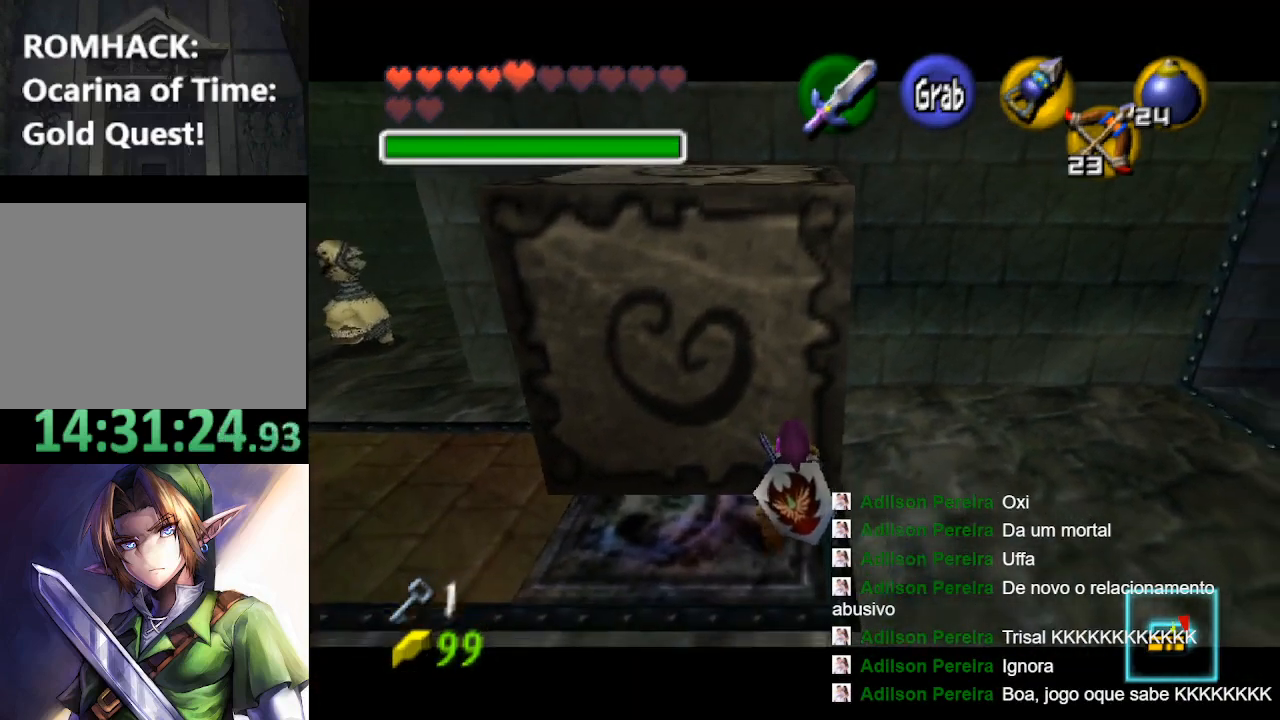
{"buttons": ["B"], "left_stick": "down", "right_stick": "center", "events": []}
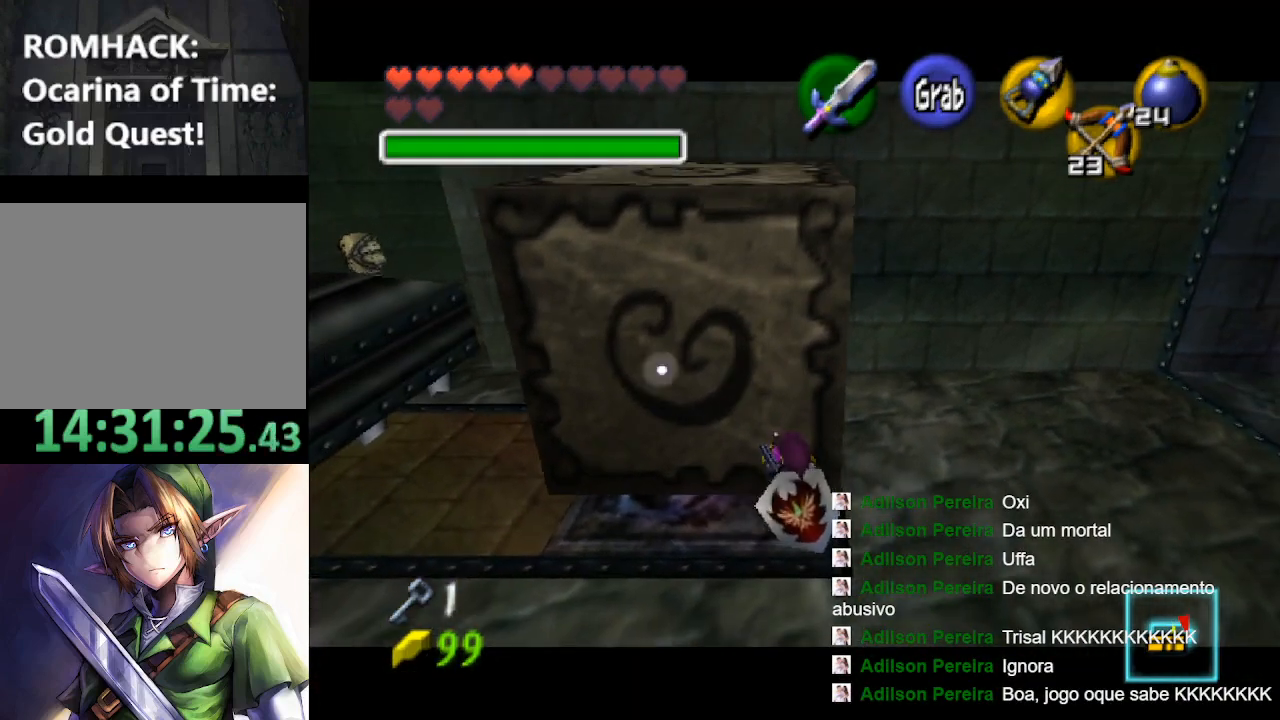
{"buttons": ["B"], "left_stick": "down", "right_stick": "center", "events": []}
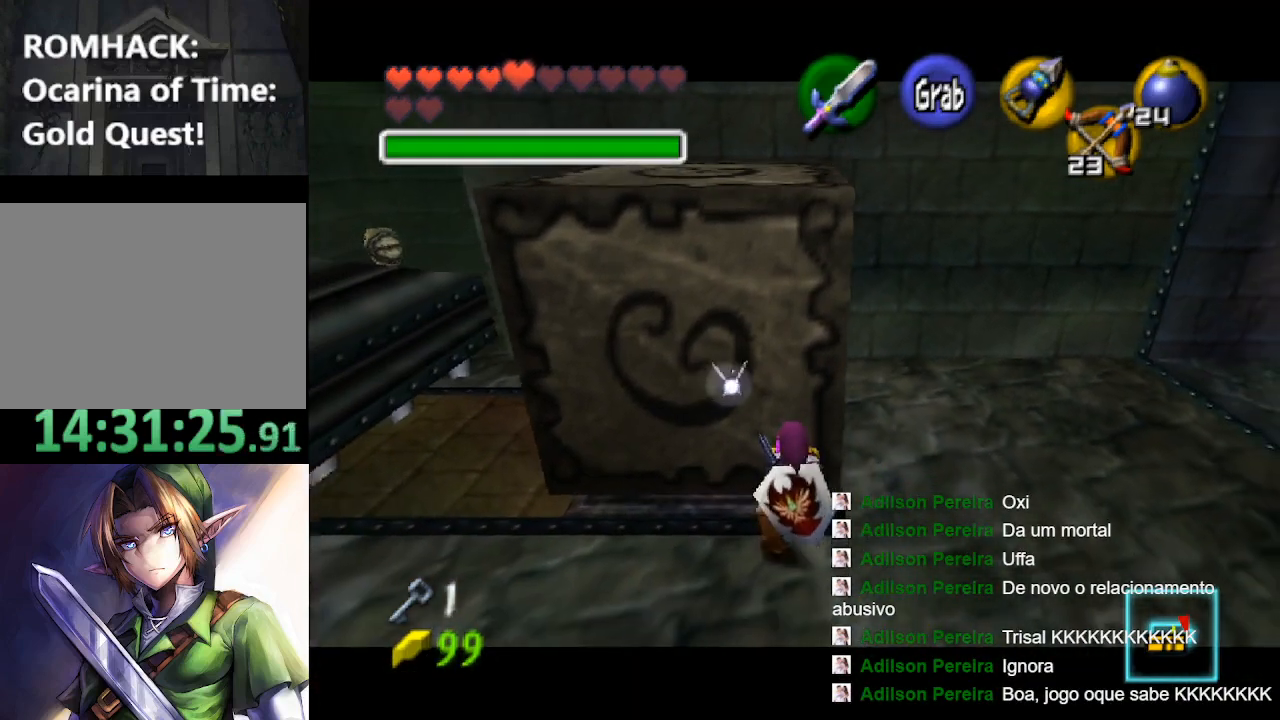
{"buttons": [], "left_stick": "right", "right_stick": "center", "events": [[300, "B", "up"], [367, "left_stick", "right"]]}
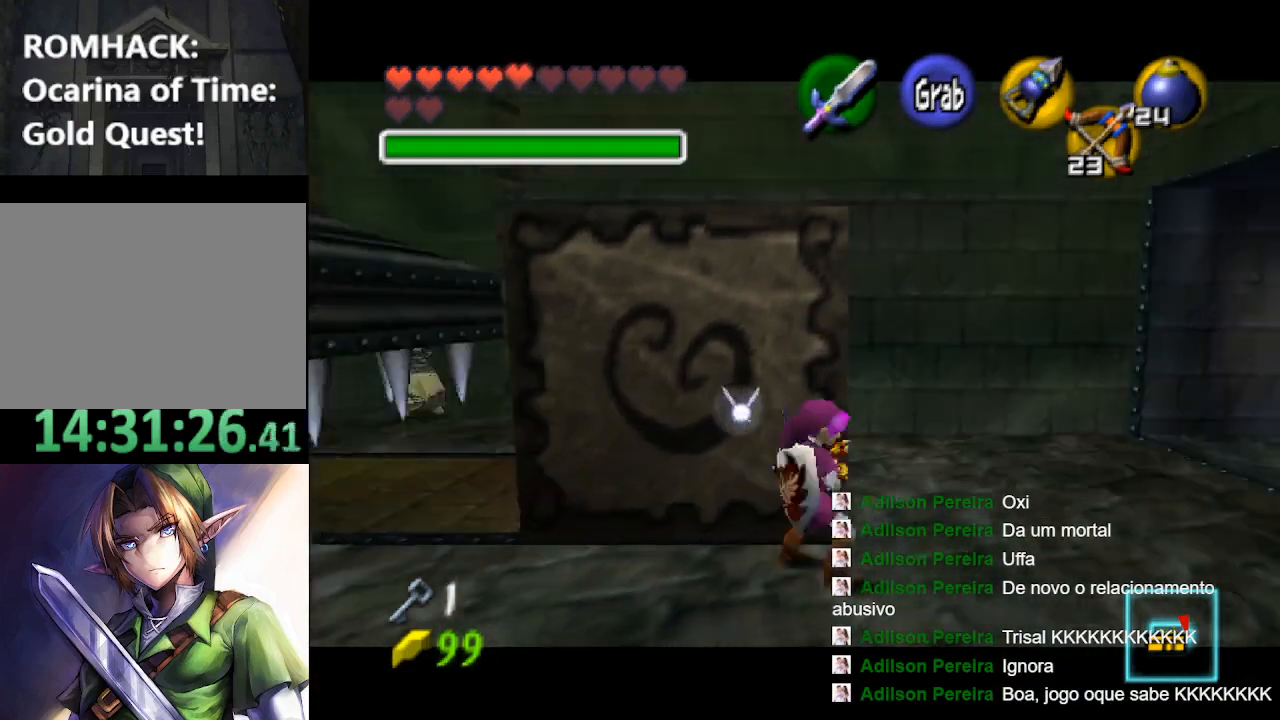
{"buttons": [], "left_stick": "up-left", "right_stick": "center", "events": [[133, "left_stick", "up-right"], [267, "left_stick", "up"], [400, "left_stick", "up-left"]]}
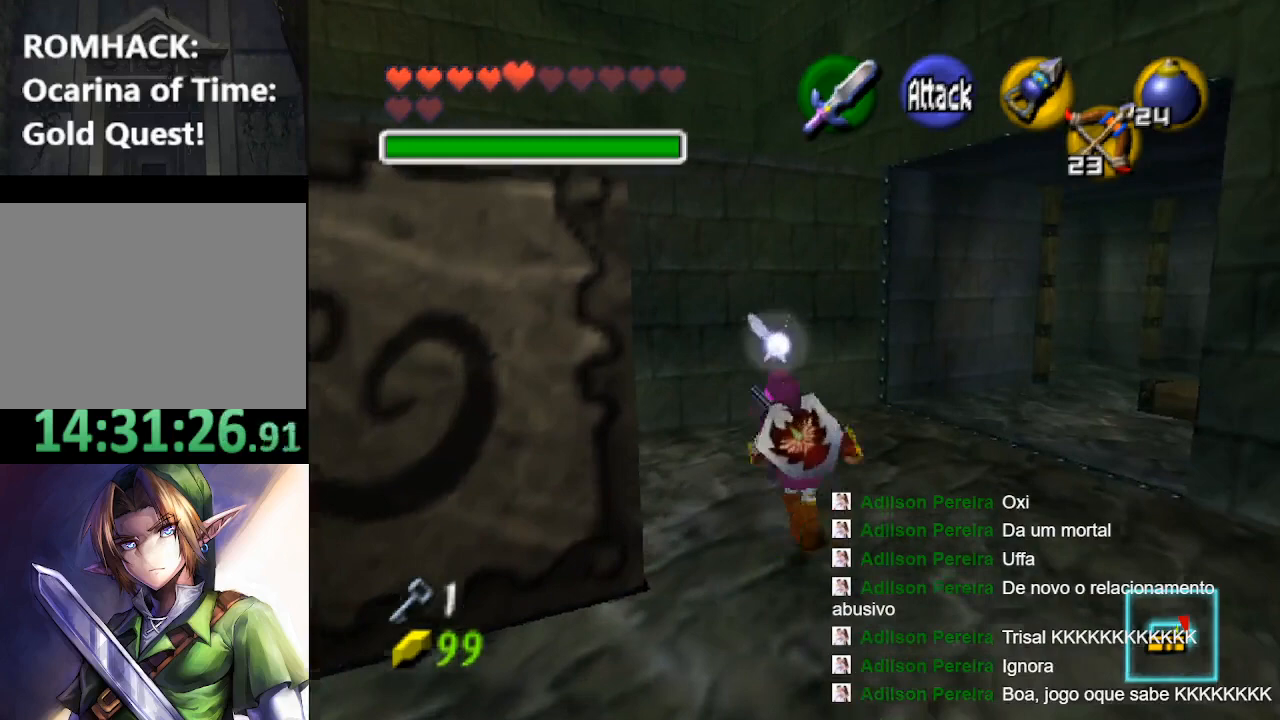
{"buttons": [], "left_stick": "up-left", "right_stick": "center", "events": []}
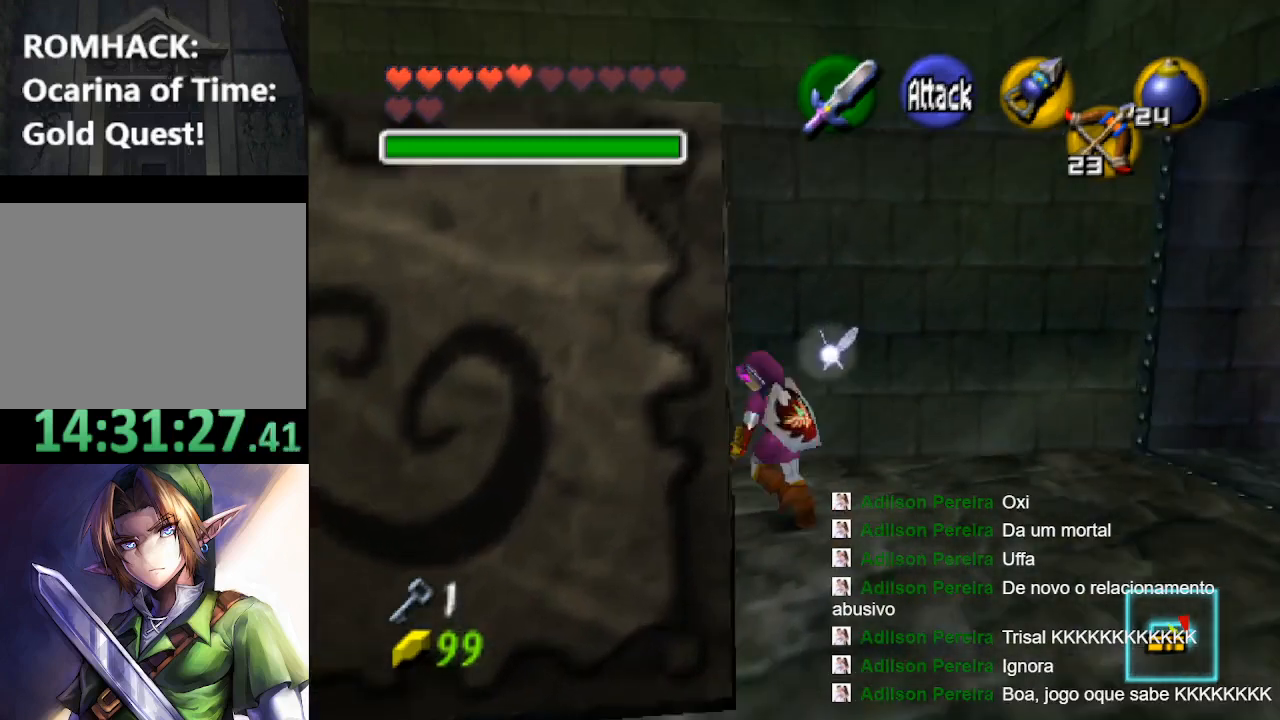
{"buttons": [], "left_stick": "up-left", "right_stick": "center", "events": []}
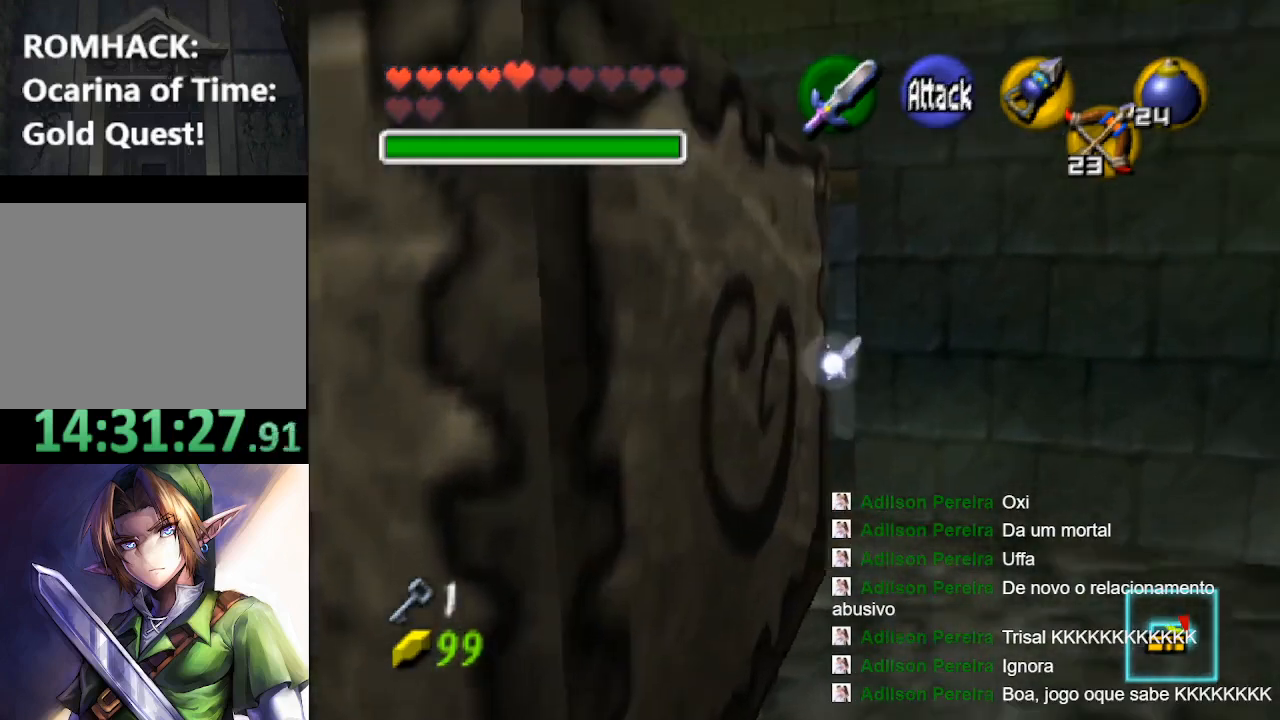
{"buttons": [], "left_stick": "center", "right_stick": "center", "events": [[167, "left_stick", "up-right"], [500, "left_stick", "center"]]}
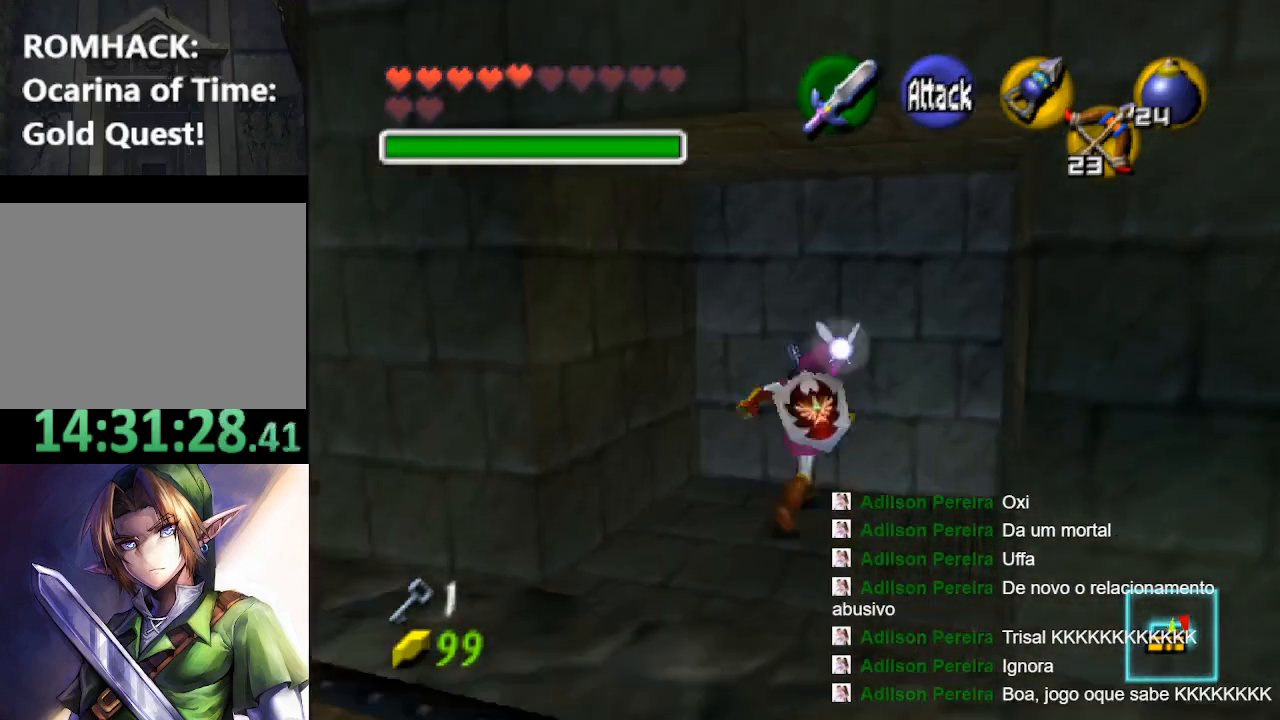
{"buttons": ["L2"], "left_stick": "center", "right_stick": "center", "events": [[367, "left_stick", "down-right"], [433, "L2", "down"], [467, "left_stick", "center"]]}
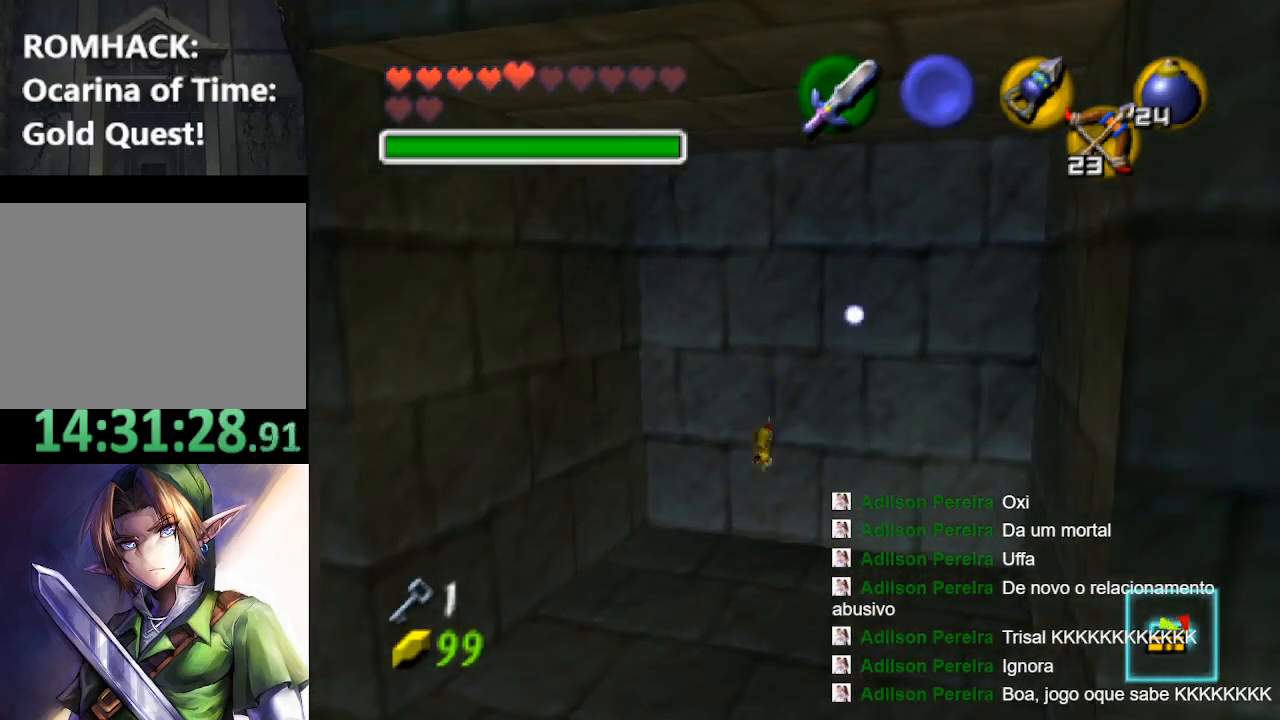
{"buttons": [], "left_stick": "left", "right_stick": "center", "events": [[100, "L2", "up"], [467, "left_stick", "left"]]}
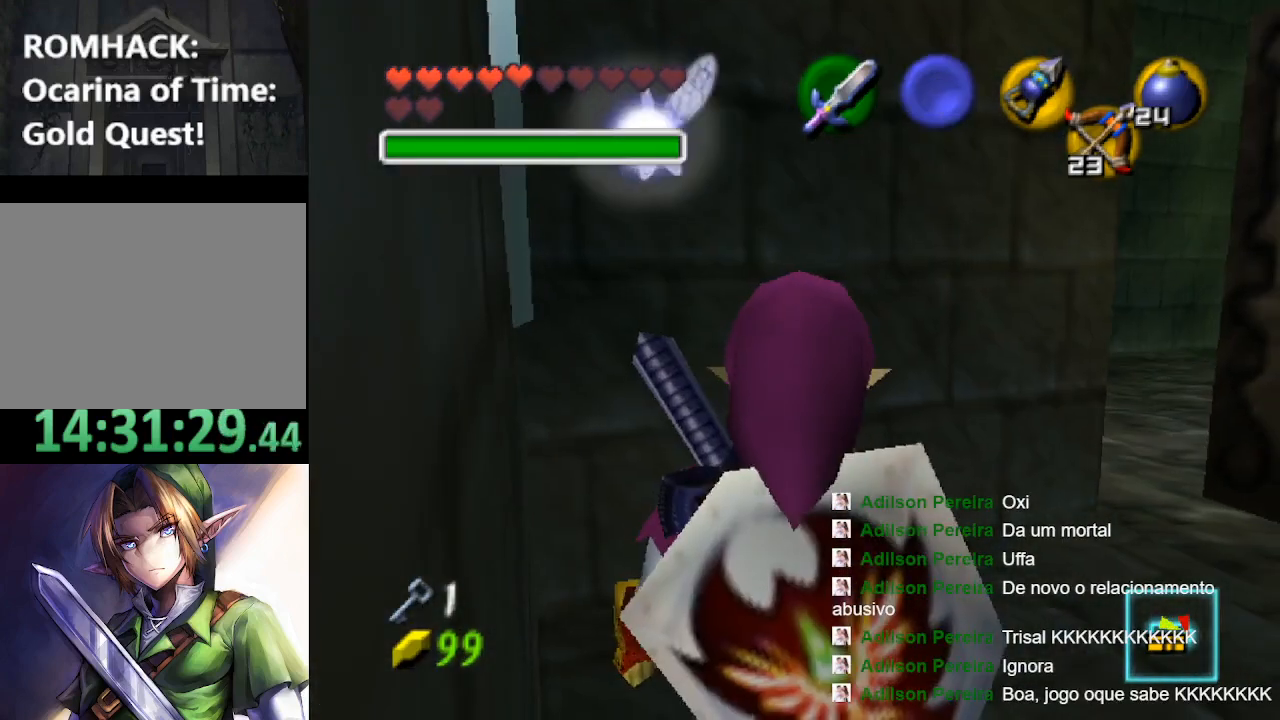
{"buttons": [], "left_stick": "center", "right_stick": "center", "events": [[400, "left_stick", "center"]]}
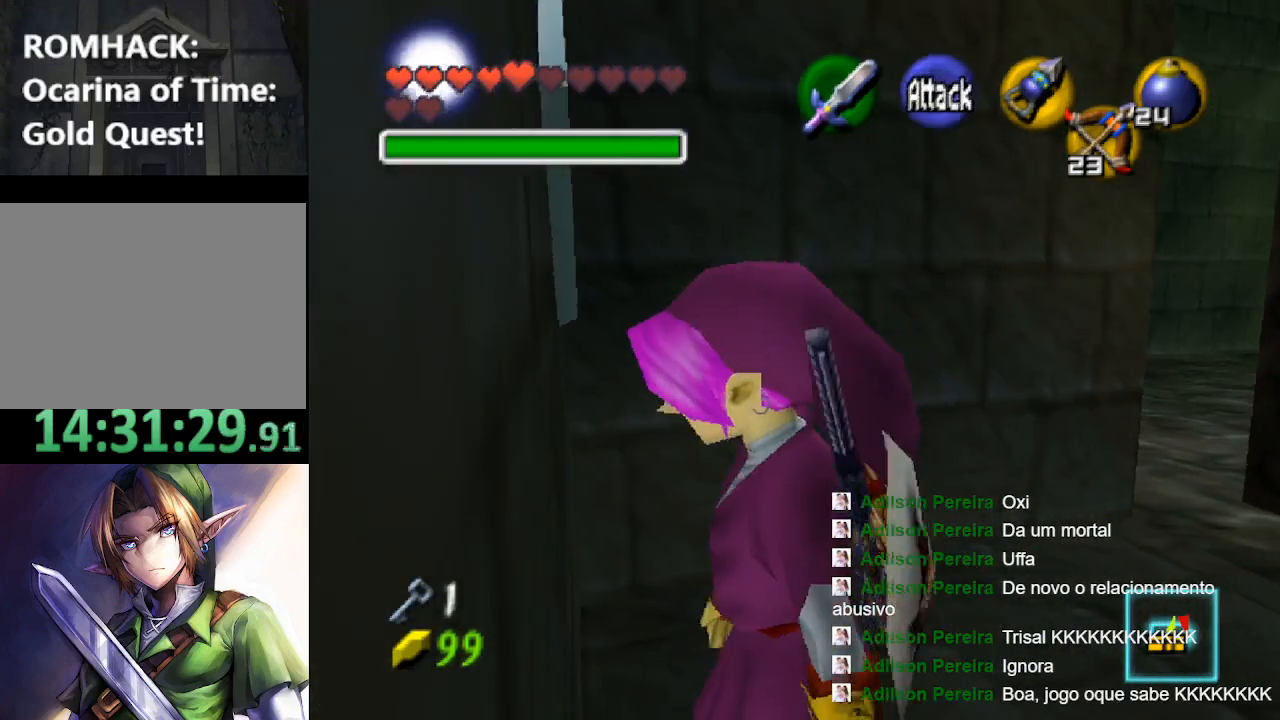
{"buttons": [], "left_stick": "center", "right_stick": "center", "events": [[267, "left_stick", "down"], [367, "left_stick", "left"], [500, "left_stick", "center"]]}
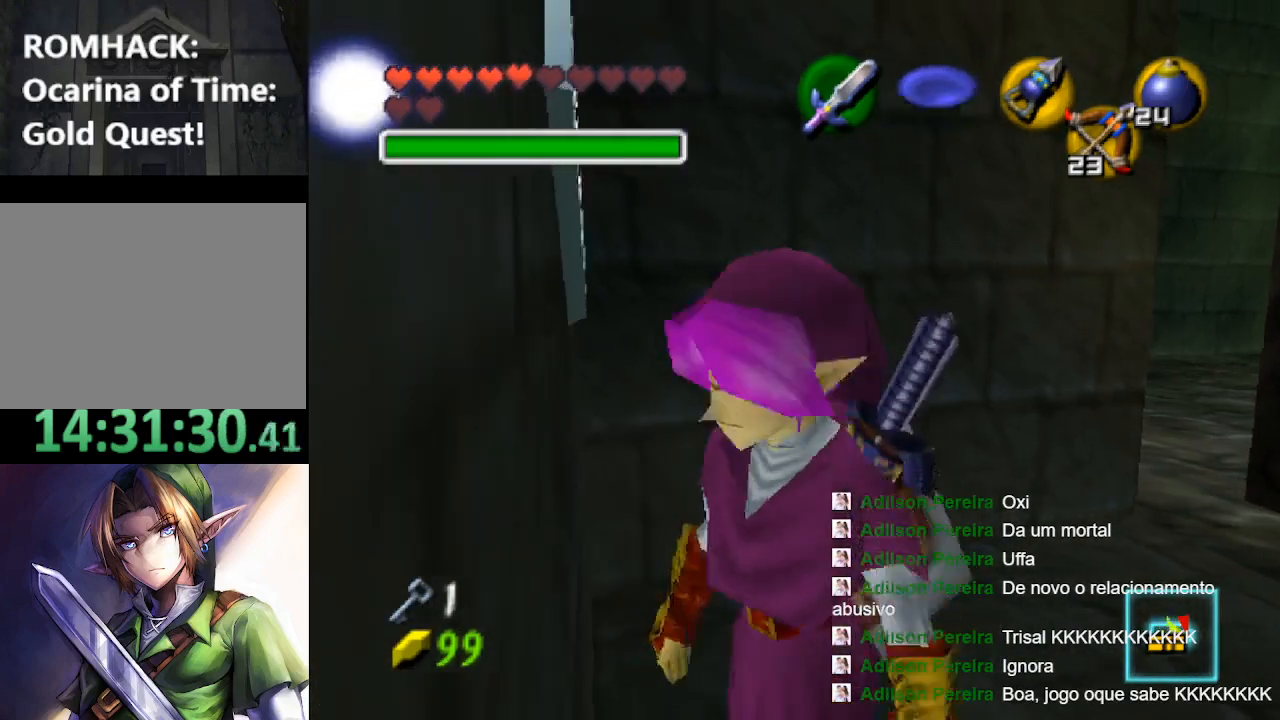
{"buttons": [], "left_stick": "center", "right_stick": "center", "events": [[33, "L2", "down"], [233, "L2", "up"]]}